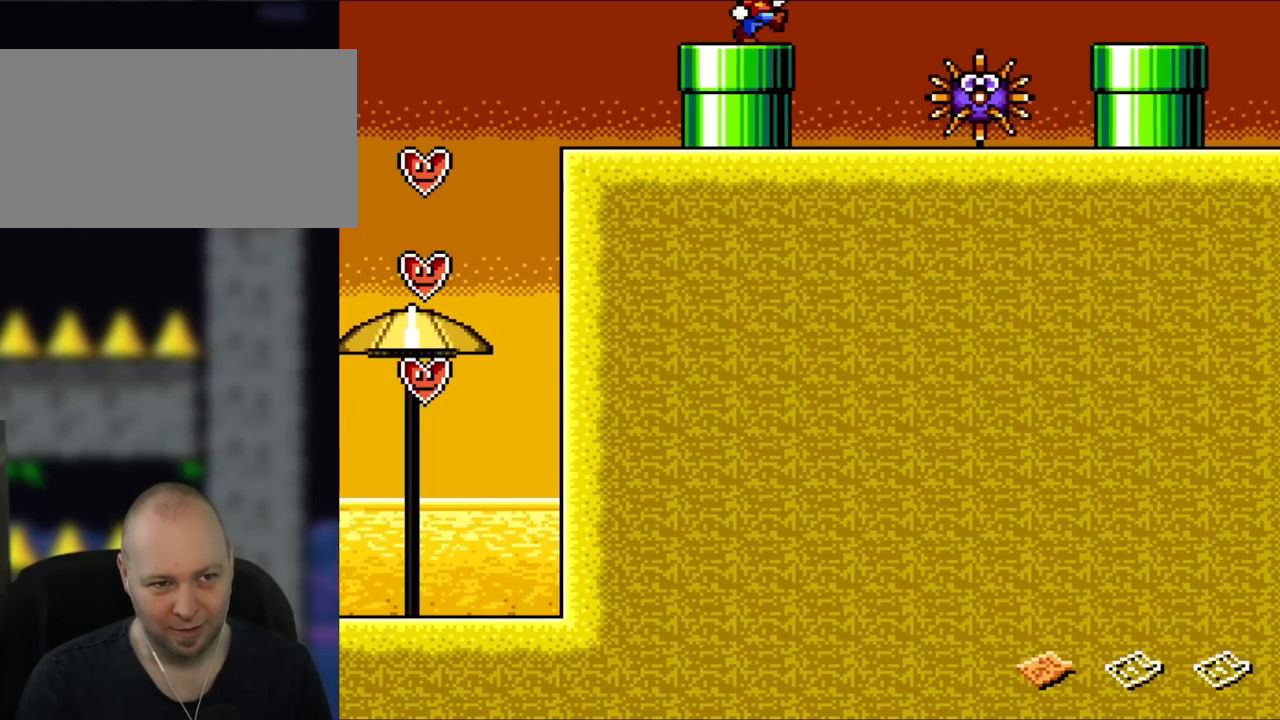
Gameplay with a controller (Nintendo layout); each line is a JSON object with the inputs held at the frame after it. "events" lists button and stick changes between this image and that frame as [ms after this image, input, new state], when the widget could be followed in between. Not read: L3 R3.
{"buttons": ["X", "DPAD_LEFT"], "events": [[50, "DPAD_DOWN", "up"], [117, "DPAD_RIGHT", "down"], [417, "DPAD_RIGHT", "up"], [417, "DPAD_UP", "down"], [450, "DPAD_LEFT", "down"], [450, "DPAD_UP", "up"], [450, "X", "down"], [450, "Y", "up"]]}
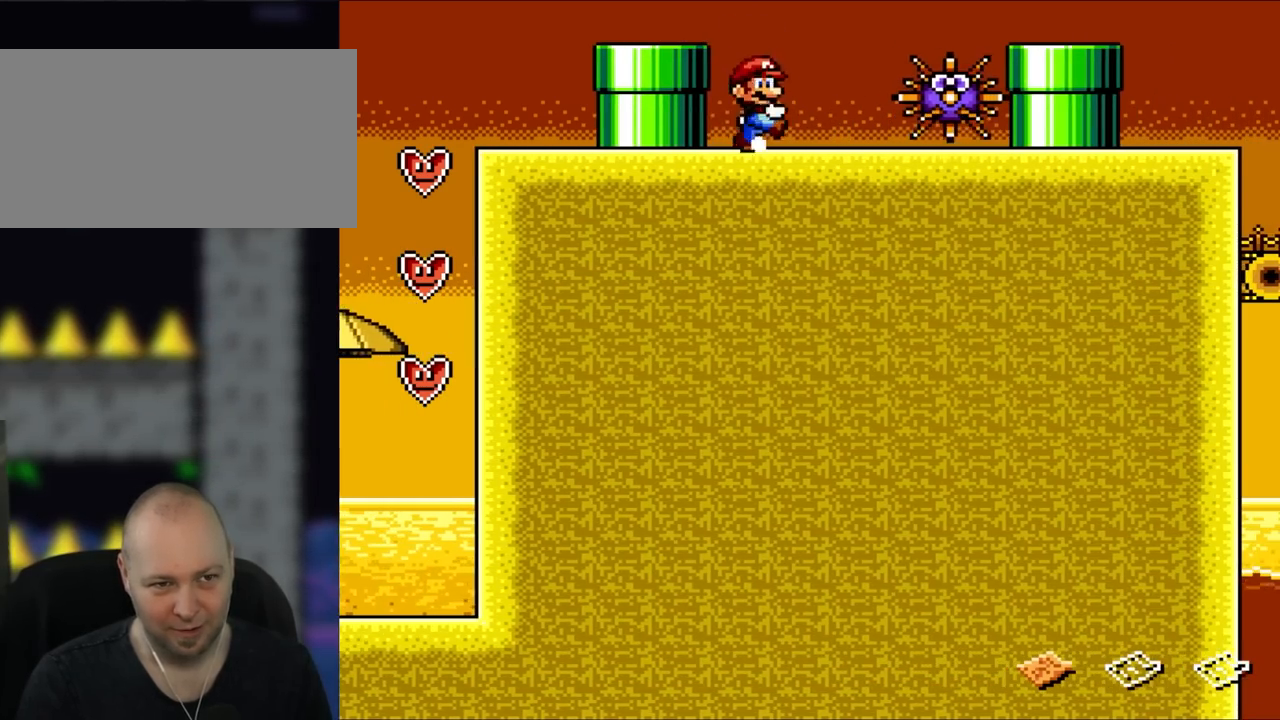
{"buttons": ["X", "DPAD_RIGHT"], "events": [[33, "DPAD_UP", "down"], [83, "DPAD_LEFT", "up"], [117, "DPAD_RIGHT", "down"], [117, "DPAD_UP", "up"], [167, "A", "down"], [383, "A", "up"]]}
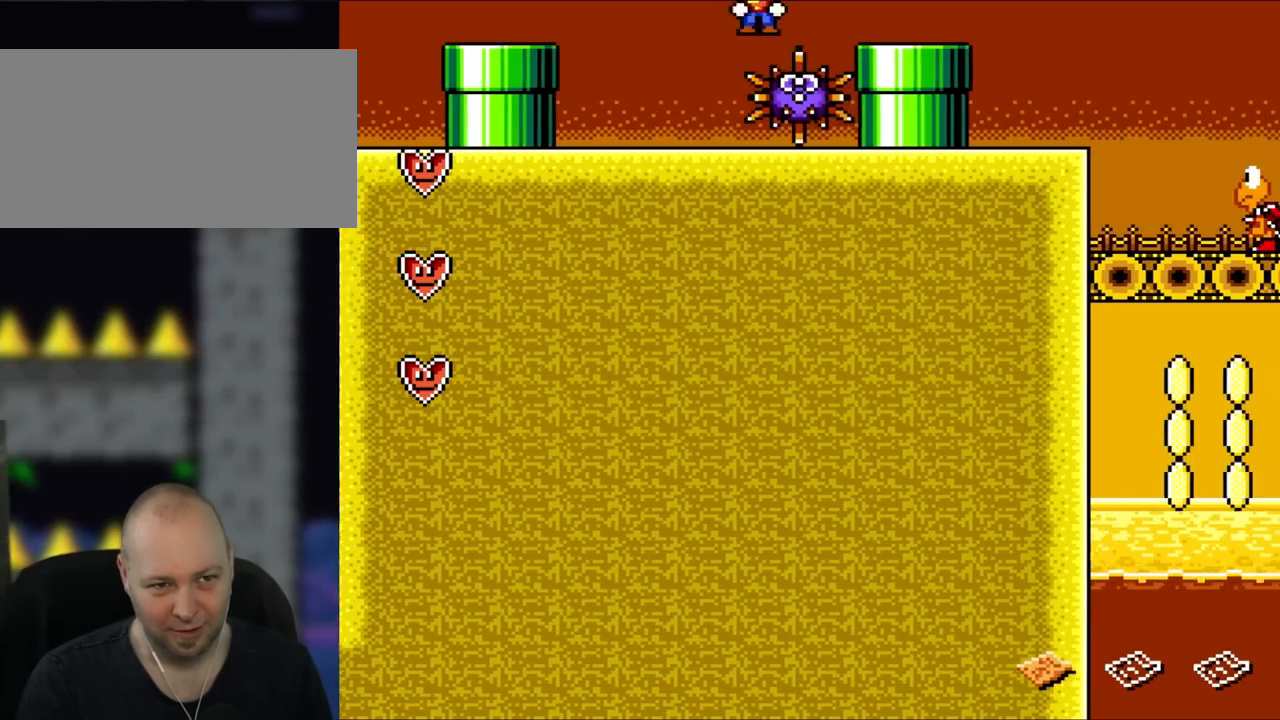
{"buttons": ["X", "DPAD_DOWN"], "events": [[267, "DPAD_UP", "down"], [350, "DPAD_LEFT", "down"], [350, "DPAD_RIGHT", "up"], [350, "DPAD_UP", "up"], [467, "DPAD_LEFT", "up"], [500, "DPAD_DOWN", "down"]]}
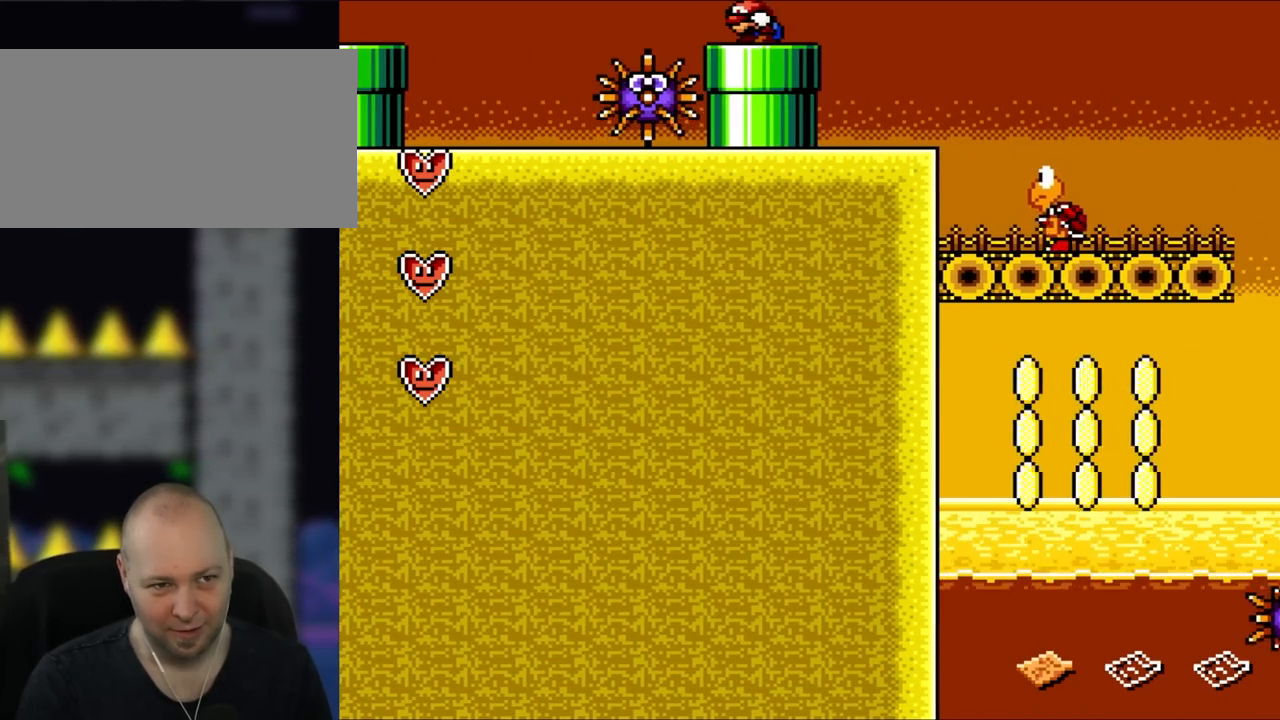
{"buttons": ["Y", "DPAD_RIGHT"], "events": [[117, "DPAD_RIGHT", "down"], [150, "DPAD_DOWN", "up"], [200, "DPAD_UP", "down"], [283, "X", "up"], [317, "Y", "down"], [333, "B", "down"], [417, "DPAD_UP", "up"], [433, "B", "up"]]}
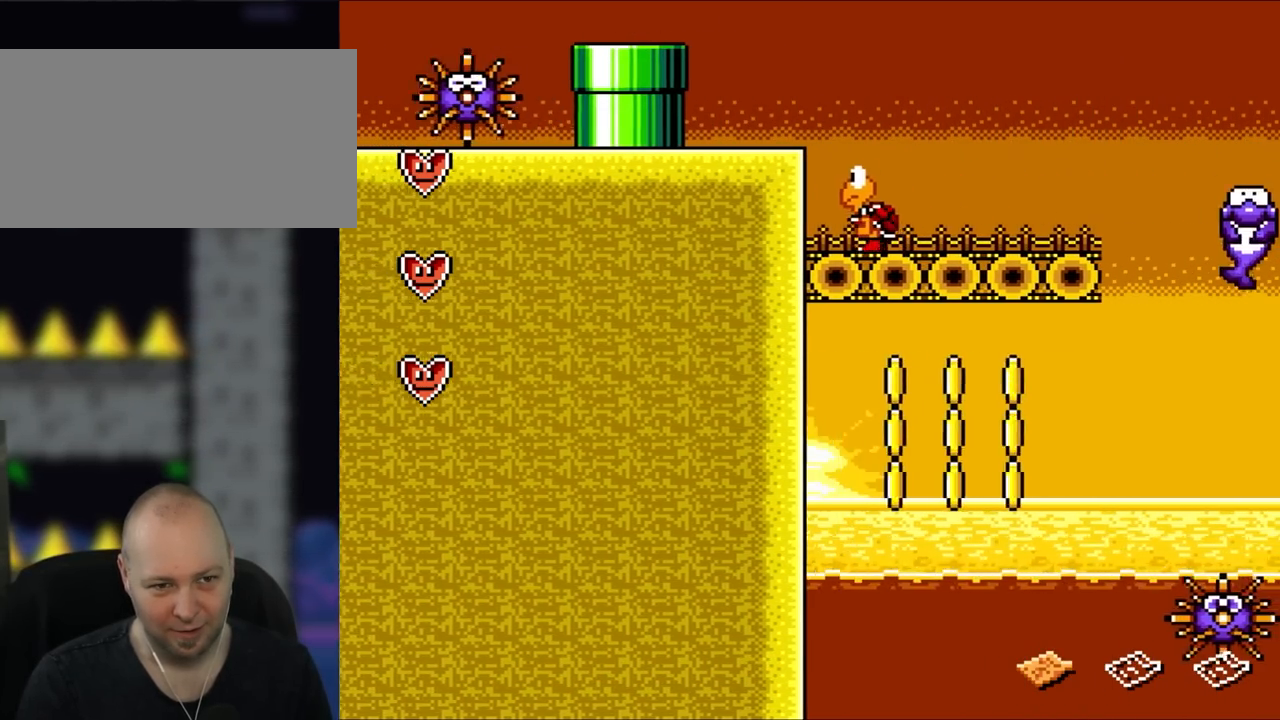
{"buttons": ["Y", "DPAD_LEFT"], "events": [[200, "DPAD_UP", "down"], [233, "DPAD_RIGHT", "up"], [233, "DPAD_UP", "up"], [267, "DPAD_LEFT", "down"]]}
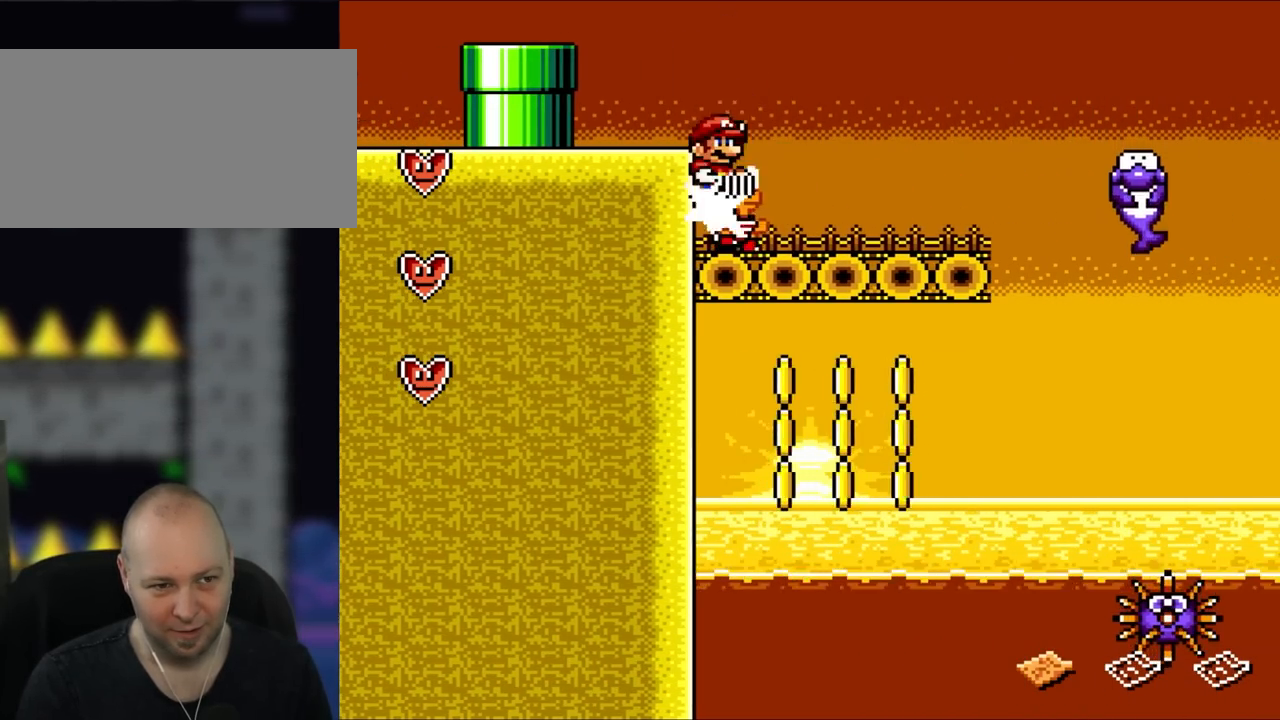
{"buttons": ["Y"], "events": [[83, "DPAD_LEFT", "up"], [117, "DPAD_RIGHT", "down"], [233, "DPAD_RIGHT", "up"]]}
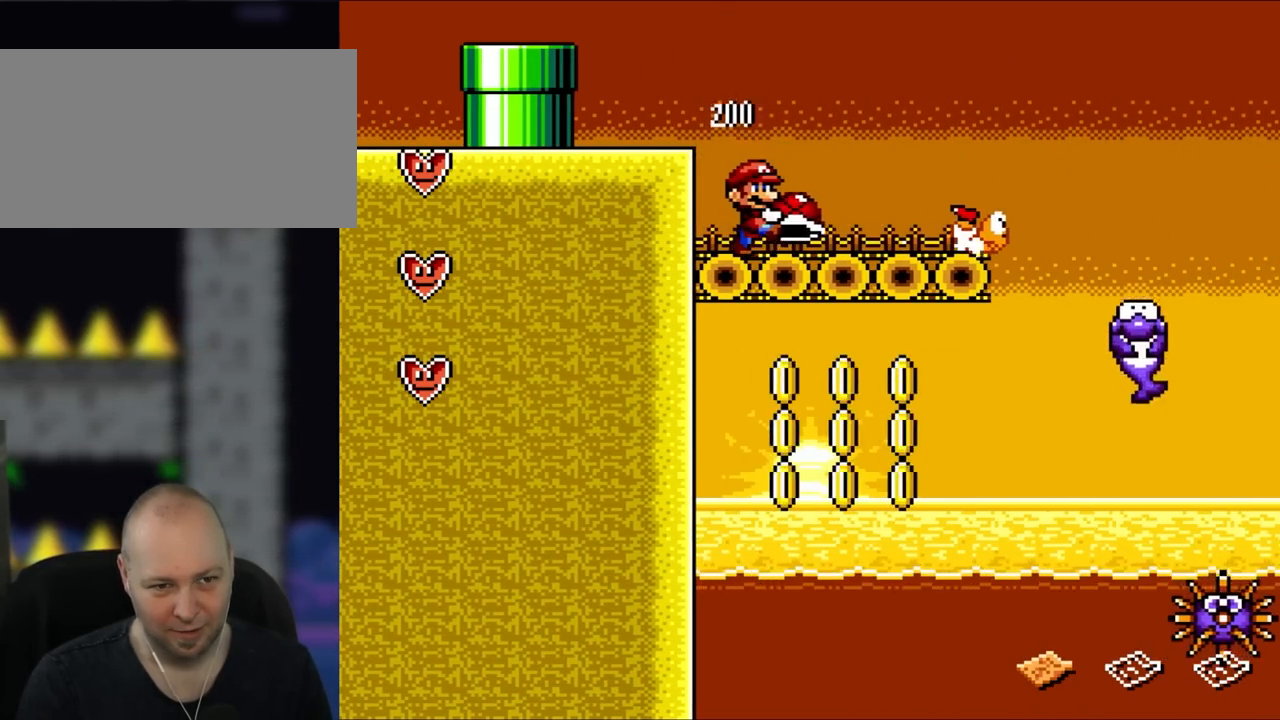
{"buttons": ["Y", "DPAD_RIGHT"], "events": [[17, "DPAD_RIGHT", "down"], [217, "B", "down"], [317, "B", "up"]]}
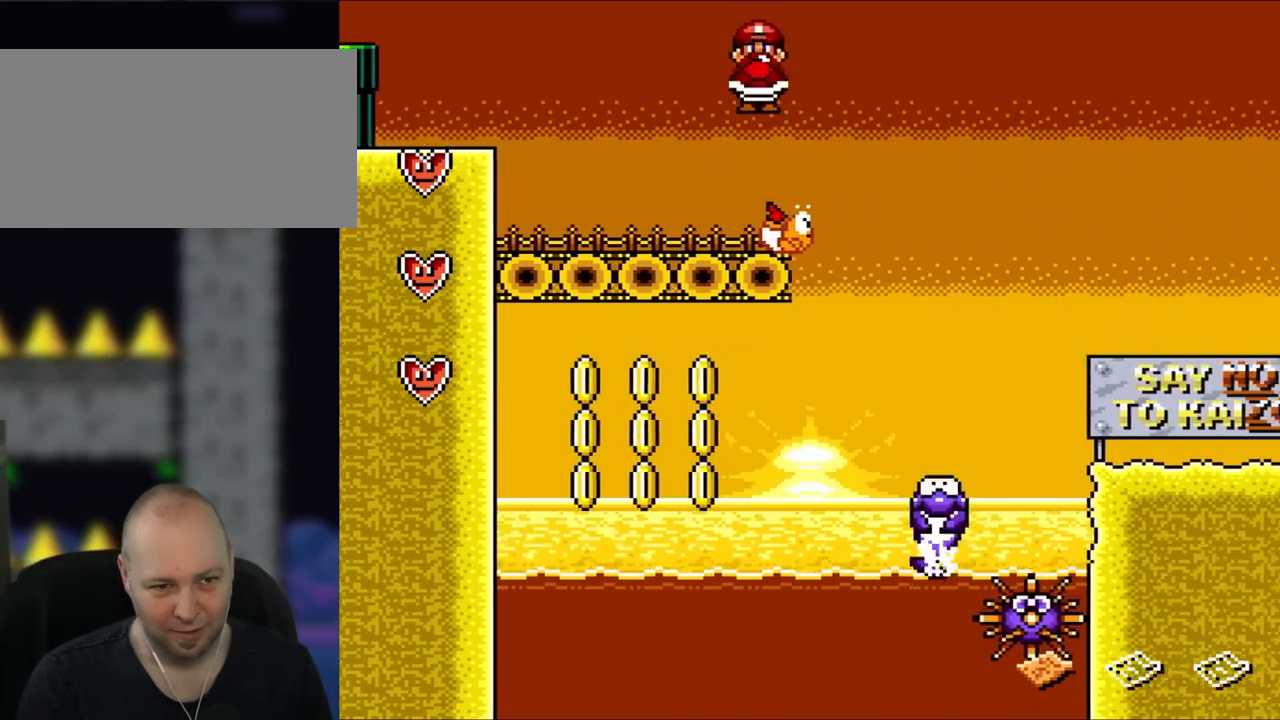
{"buttons": ["B", "Y", "DPAD_RIGHT"], "events": [[17, "DPAD_RIGHT", "up"], [17, "DPAD_UP", "down"], [33, "DPAD_UP", "up"], [117, "DPAD_LEFT", "down"], [300, "DPAD_LEFT", "up"], [383, "DPAD_RIGHT", "down"], [417, "B", "down"]]}
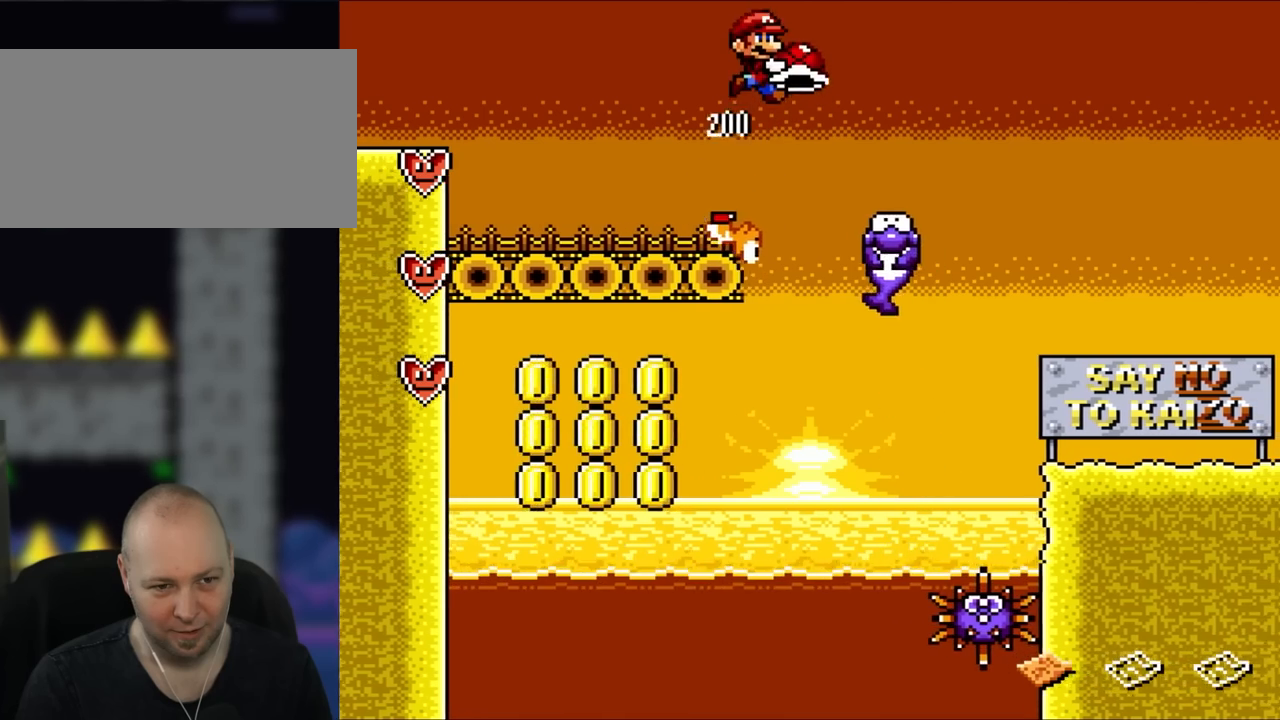
{"buttons": ["Y"], "events": [[117, "B", "up"], [300, "DPAD_RIGHT", "up"], [383, "DPAD_LEFT", "down"], [467, "DPAD_LEFT", "up"]]}
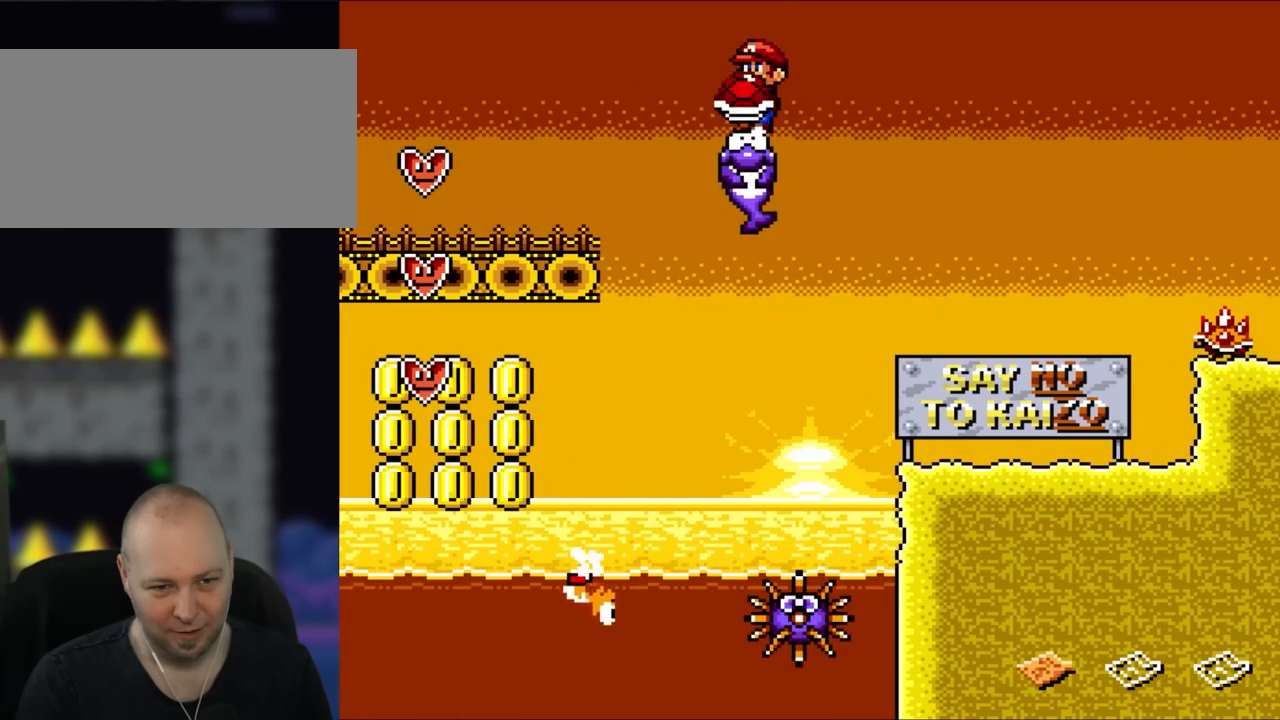
{"buttons": ["Y", "DPAD_RIGHT"], "events": [[117, "DPAD_RIGHT", "down"], [133, "B", "down"], [283, "B", "up"]]}
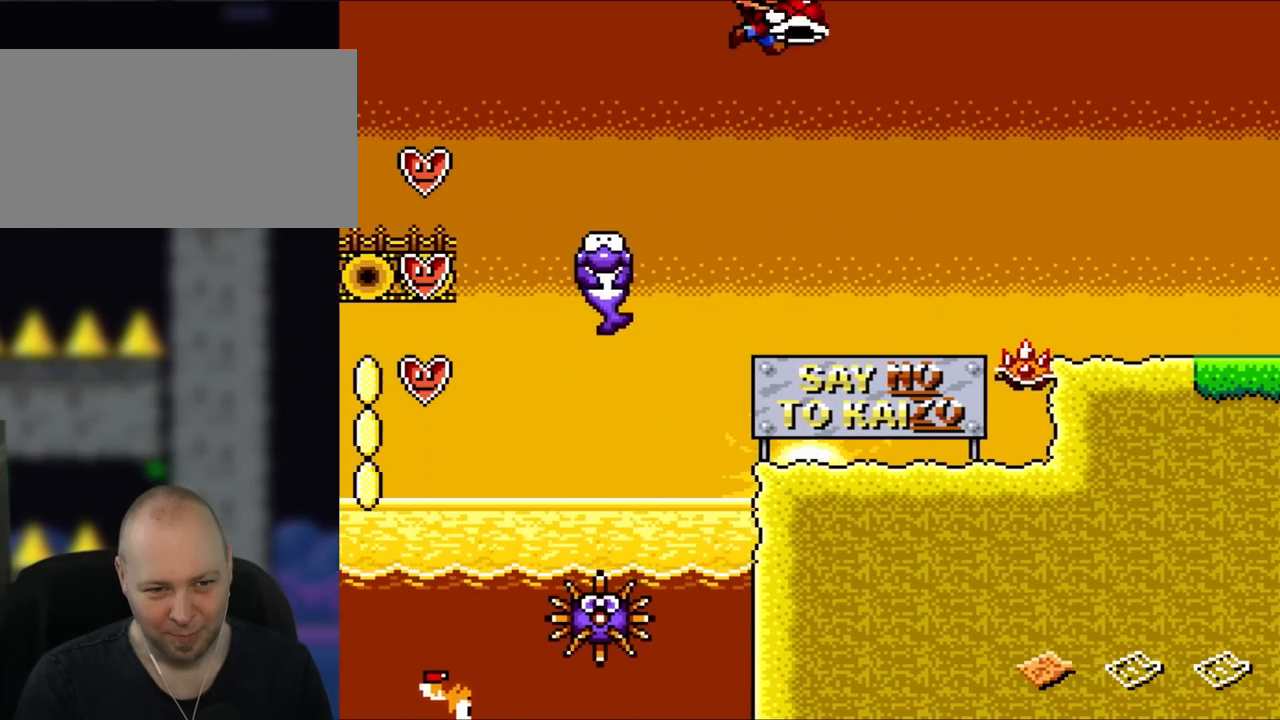
{"buttons": ["Y"], "events": [[33, "DPAD_RIGHT", "up"], [217, "DPAD_LEFT", "down"], [350, "DPAD_LEFT", "up"]]}
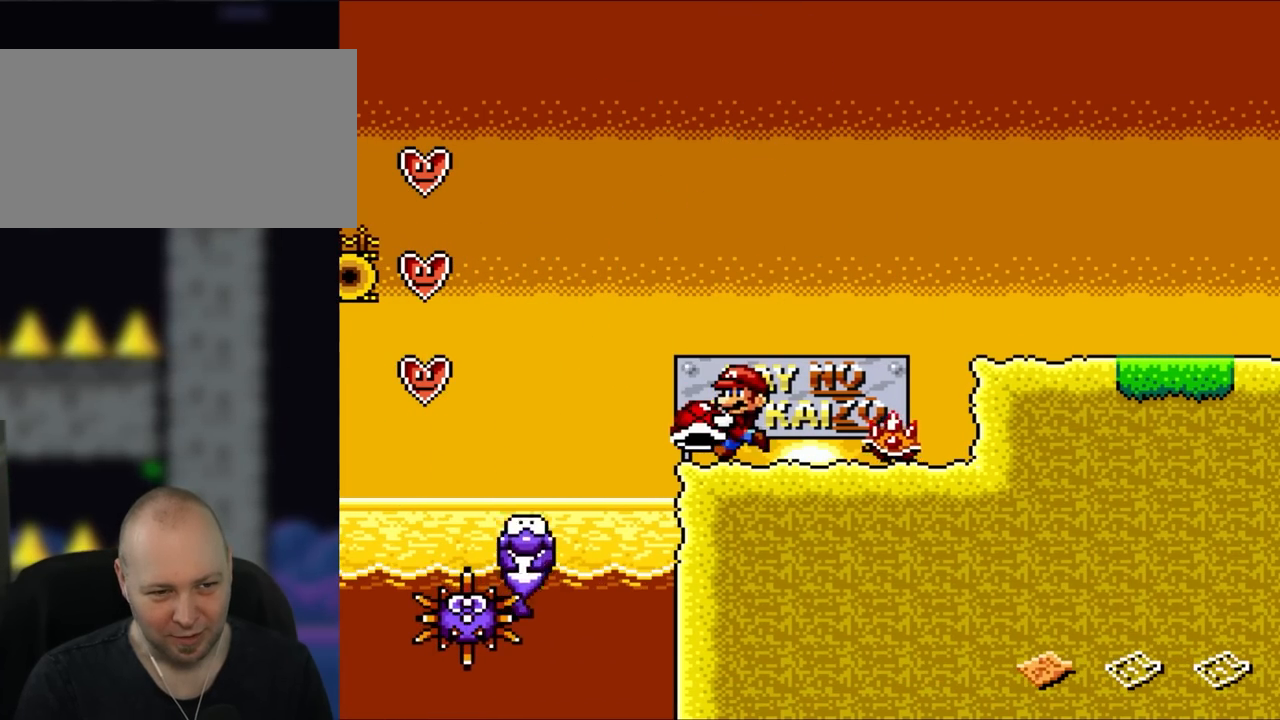
{"buttons": ["B", "Y", "DPAD_RIGHT"], "events": [[383, "B", "down"], [417, "DPAD_RIGHT", "down"]]}
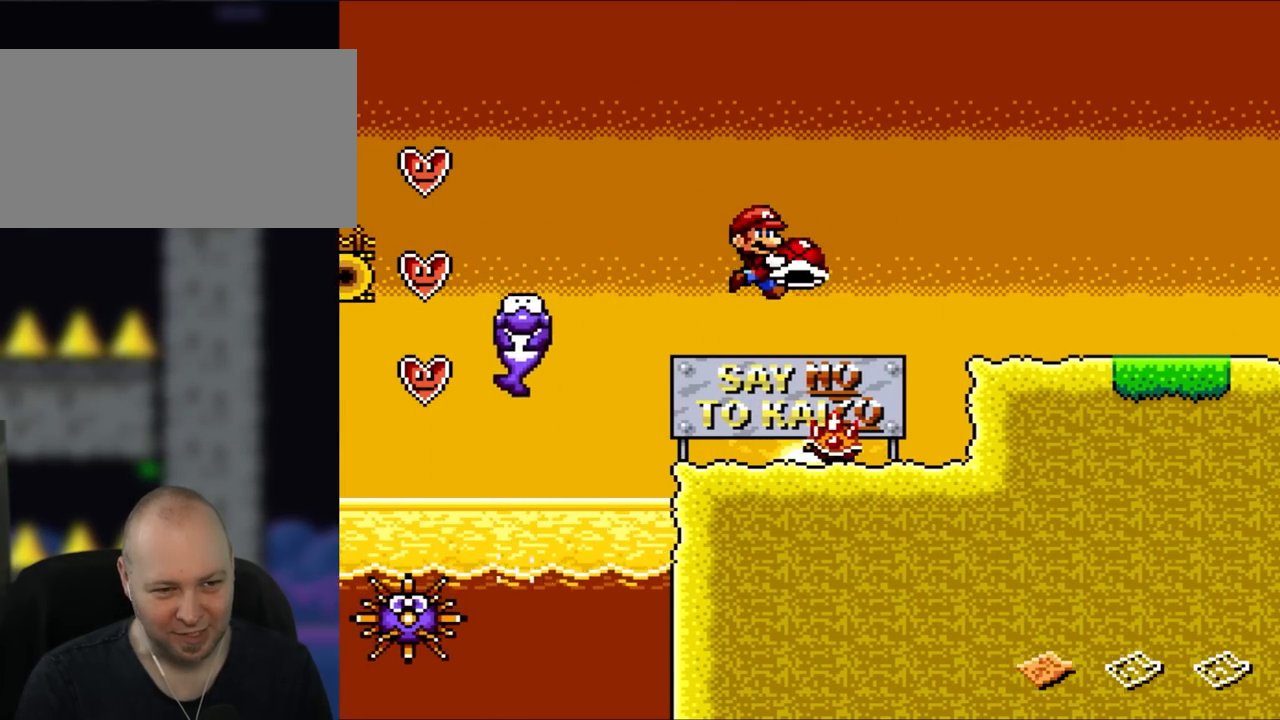
{"buttons": ["Y", "DPAD_LEFT"], "events": [[450, "DPAD_RIGHT", "up"], [450, "DPAD_UP", "down"], [467, "DPAD_UP", "up"], [500, "B", "up"], [500, "DPAD_LEFT", "down"]]}
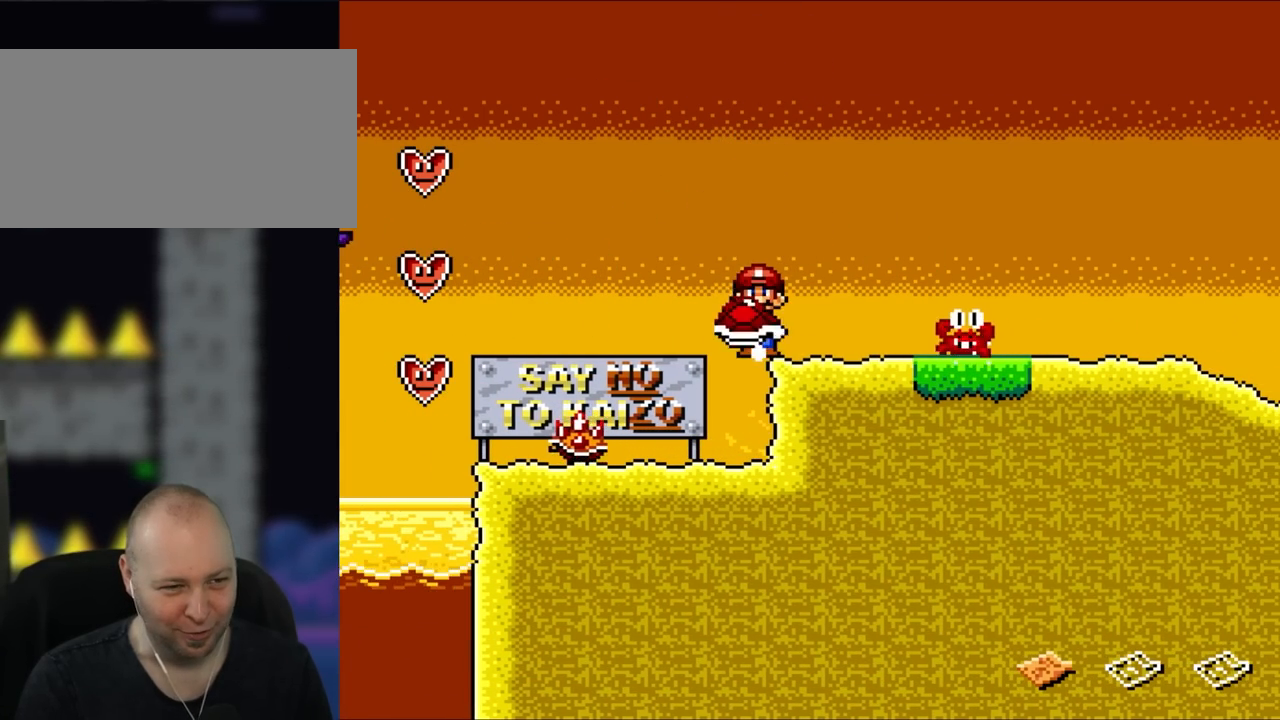
{"buttons": ["Y"], "events": [[150, "DPAD_LEFT", "up"]]}
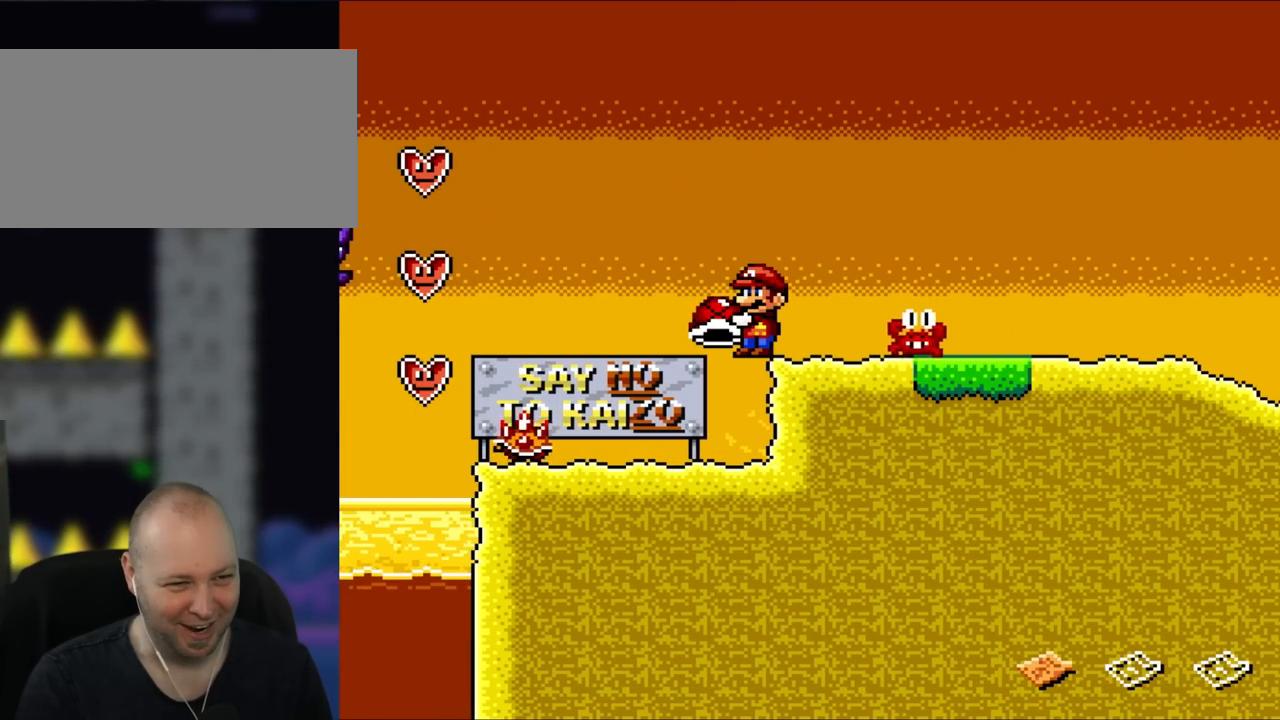
{"buttons": ["B", "Y", "DPAD_DOWN"], "events": [[200, "DPAD_RIGHT", "down"], [350, "DPAD_DOWN", "down"], [350, "DPAD_RIGHT", "up"], [350, "Y", "up"], [467, "B", "down"], [467, "Y", "down"]]}
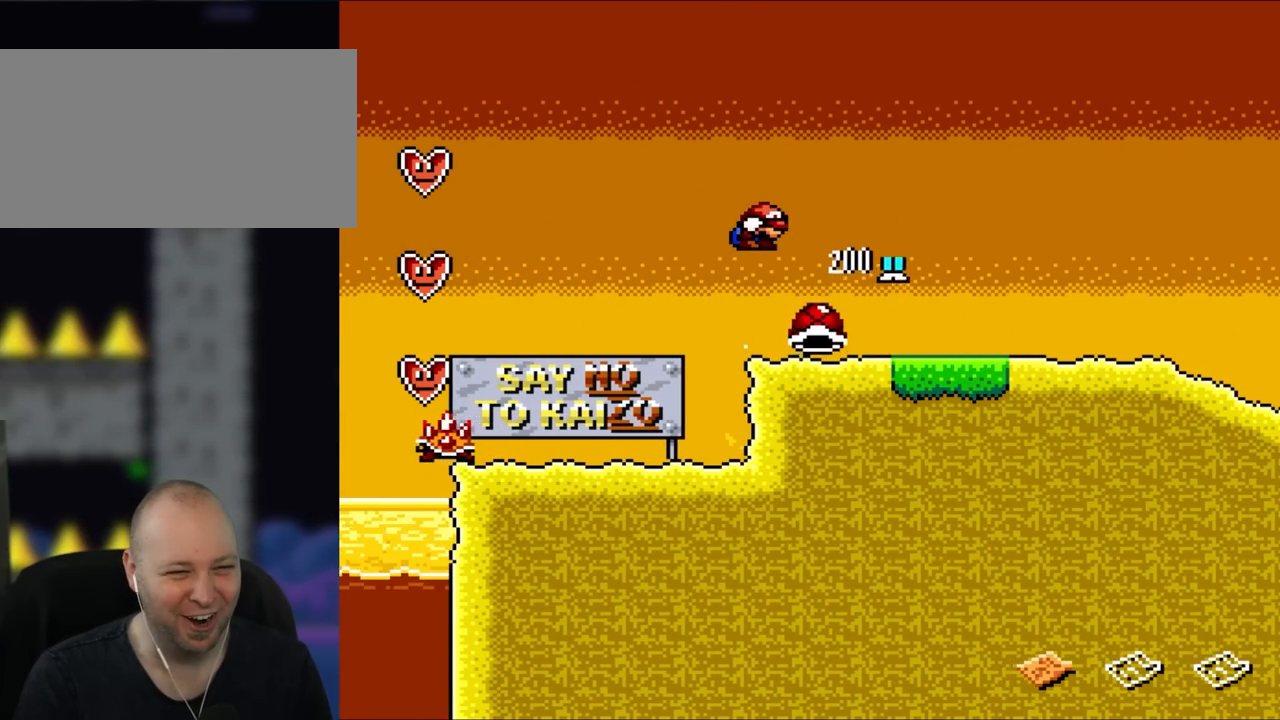
{"buttons": ["Y", "DPAD_RIGHT"], "events": [[83, "DPAD_DOWN", "up"], [417, "DPAD_RIGHT", "down"], [467, "B", "up"]]}
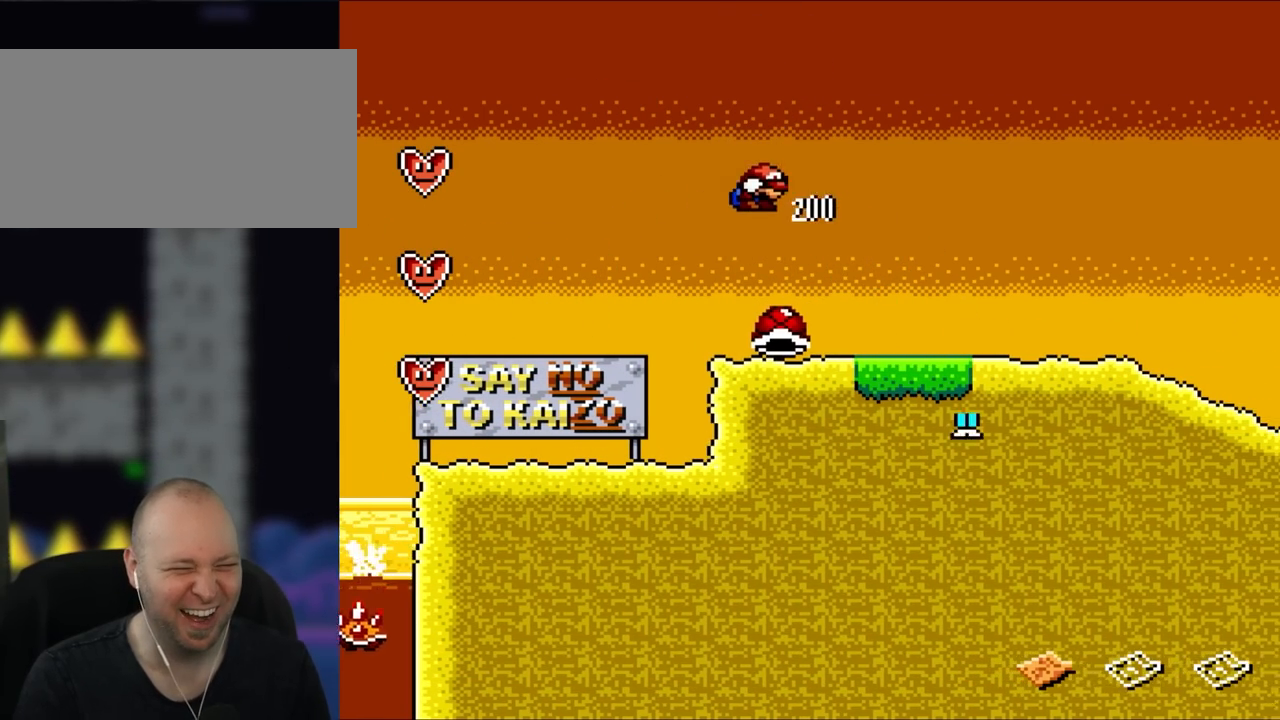
{"buttons": ["Y", "DPAD_RIGHT"], "events": [[83, "DPAD_RIGHT", "up"], [183, "DPAD_LEFT", "down"], [300, "DPAD_LEFT", "up"], [483, "DPAD_RIGHT", "down"]]}
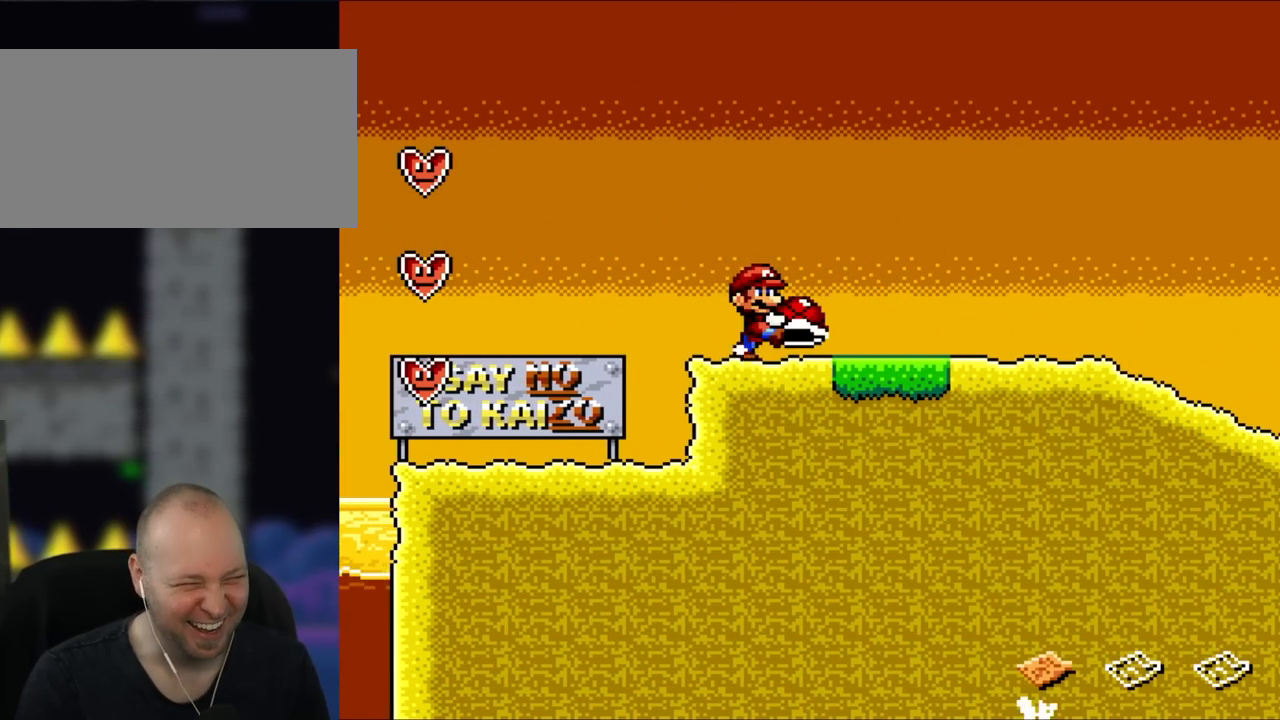
{"buttons": ["Y", "DPAD_DOWN"], "events": [[317, "DPAD_RIGHT", "up"], [450, "DPAD_DOWN", "down"]]}
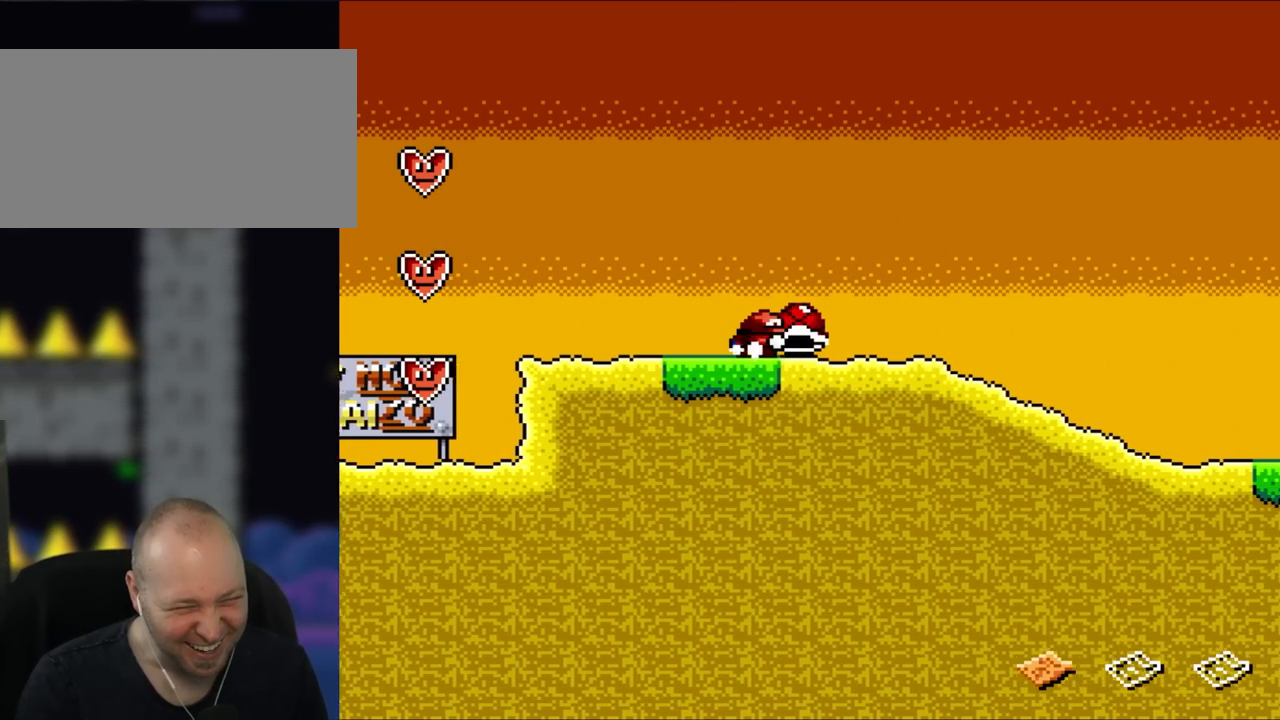
{"buttons": ["Y", "DPAD_LEFT"], "events": [[150, "DPAD_DOWN", "up"], [183, "DPAD_LEFT", "down"]]}
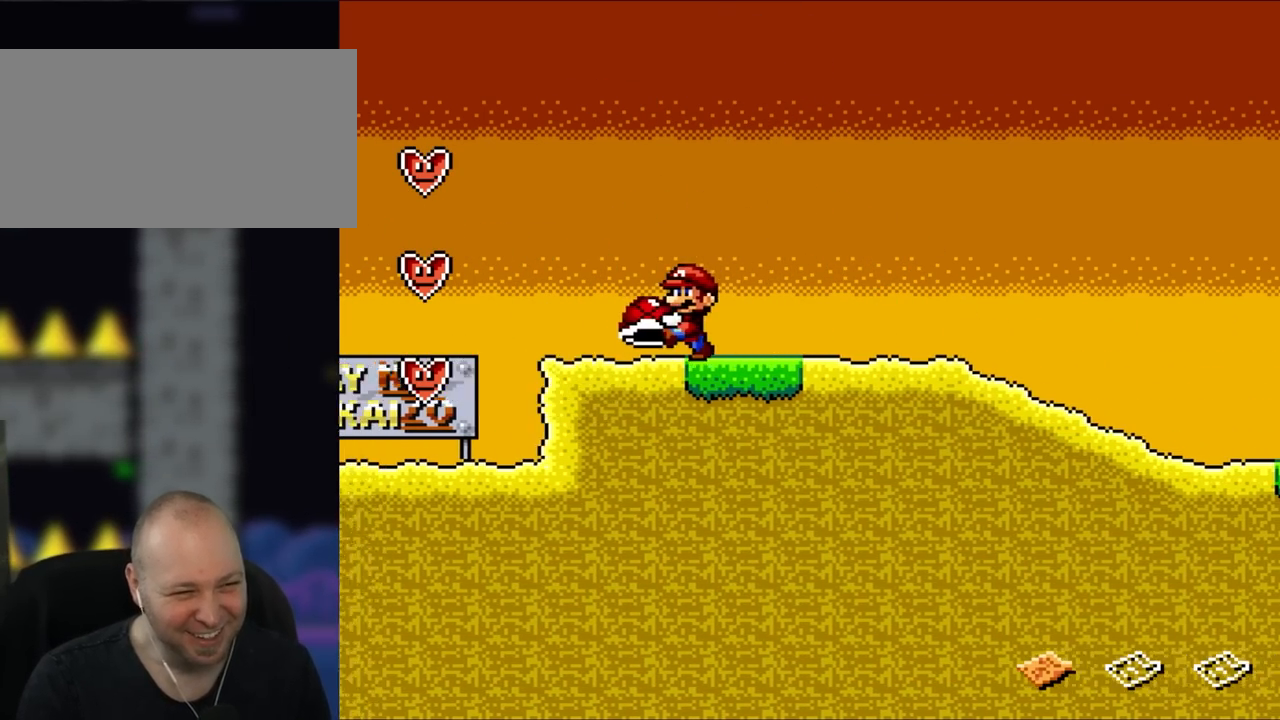
{"buttons": ["Y", "DPAD_RIGHT"], "events": [[317, "DPAD_UP", "down"], [350, "DPAD_LEFT", "up"], [350, "DPAD_RIGHT", "down"], [350, "DPAD_UP", "up"]]}
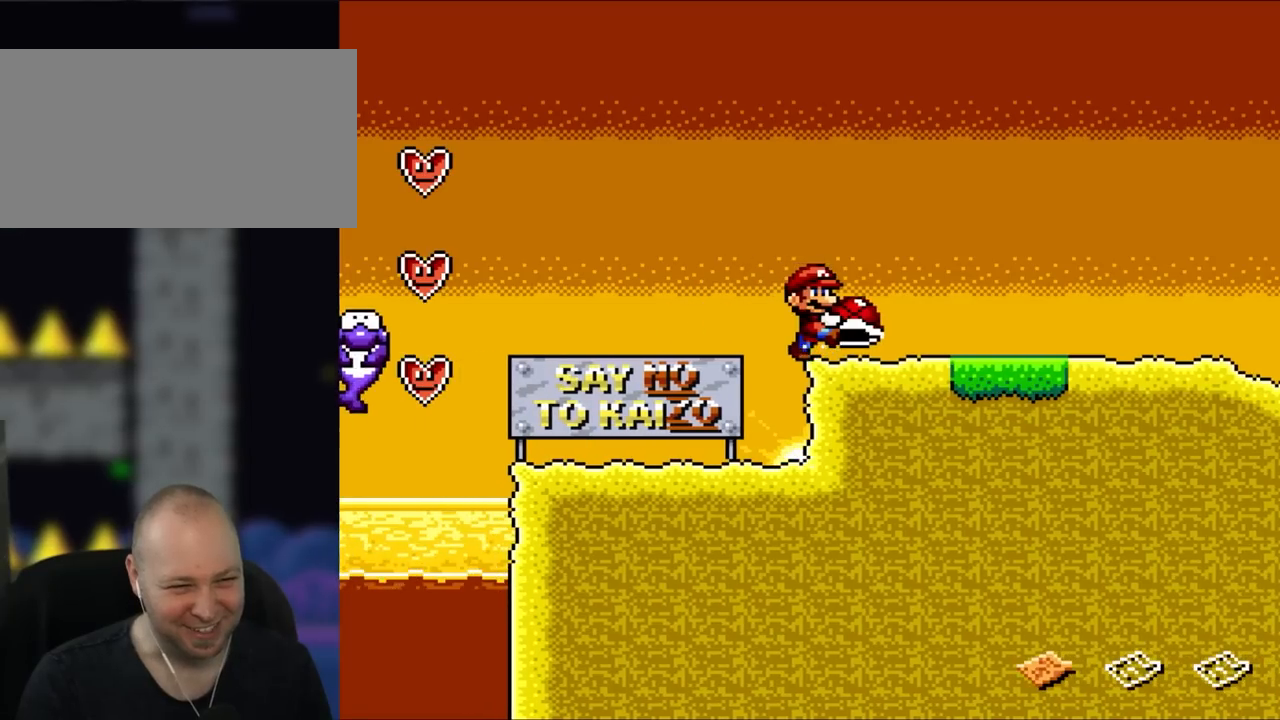
{"buttons": ["Y"], "events": [[50, "DPAD_RIGHT", "up"], [233, "DPAD_LEFT", "down"], [300, "DPAD_LEFT", "up"]]}
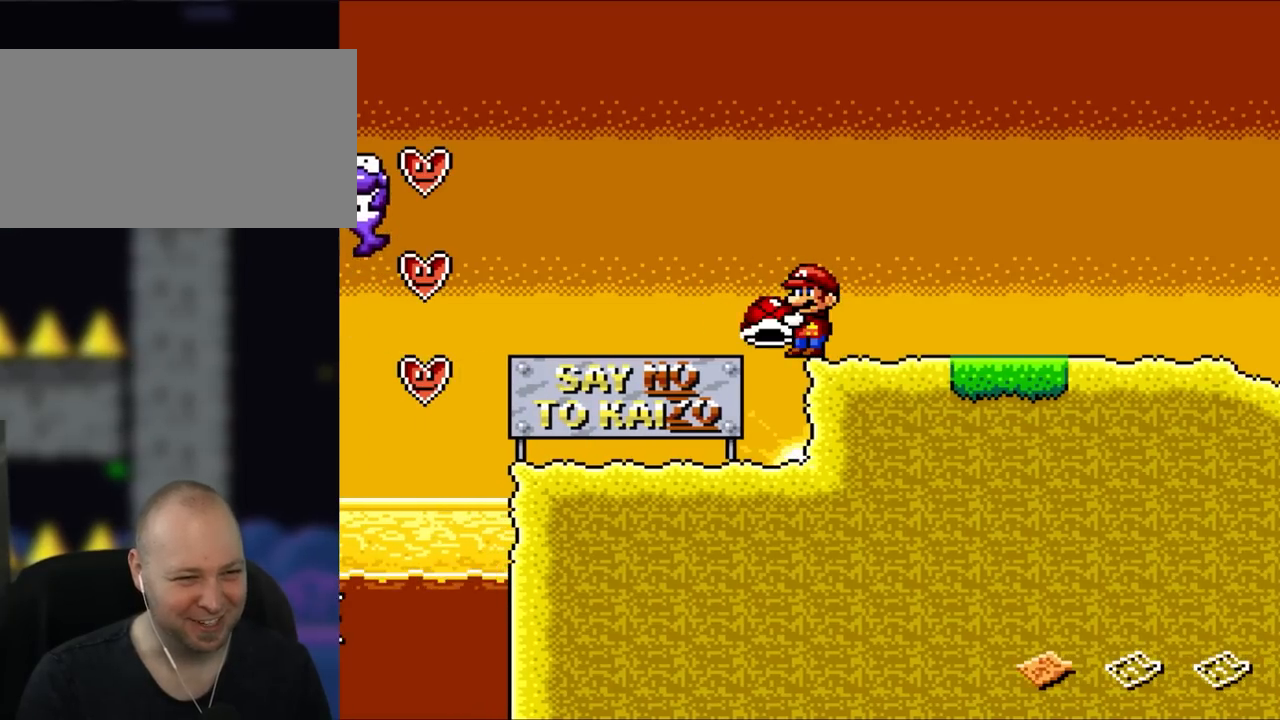
{"buttons": ["Y", "DPAD_DOWN"], "events": [[267, "DPAD_RIGHT", "down"], [383, "DPAD_RIGHT", "up"], [450, "DPAD_DOWN", "down"]]}
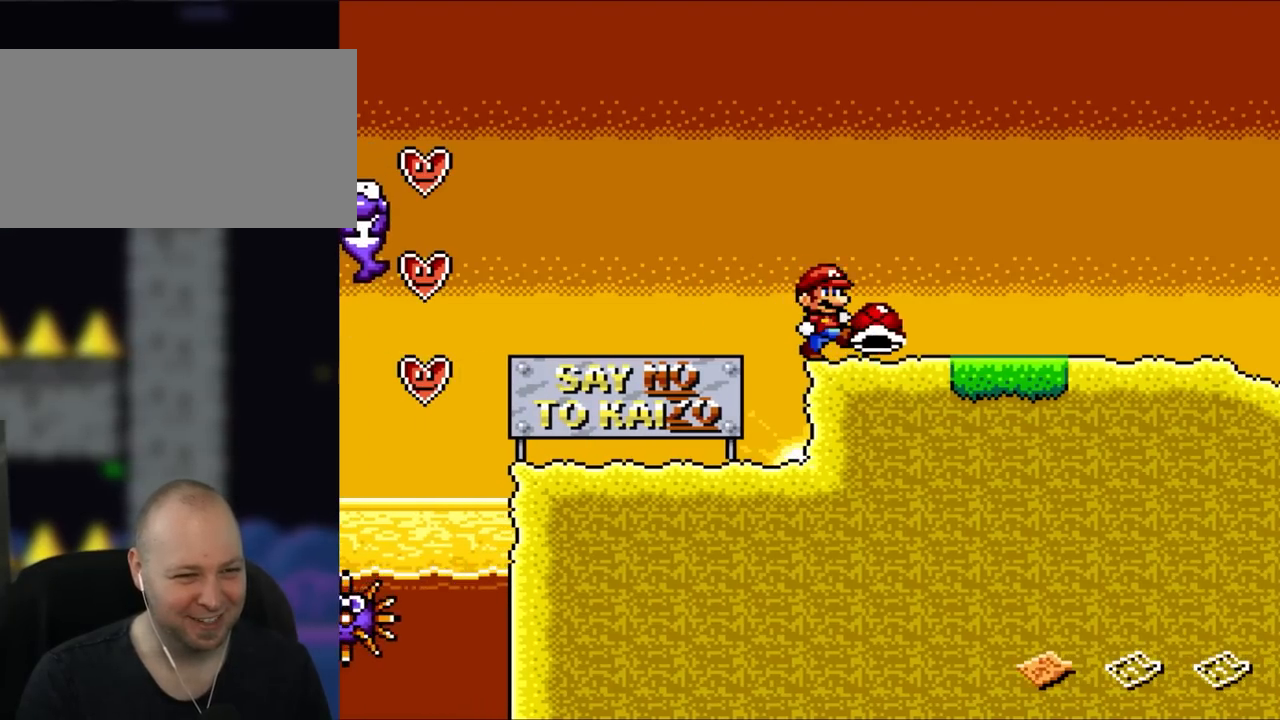
{"buttons": ["DPAD_RIGHT"], "events": [[67, "Y", "up"], [117, "DPAD_DOWN", "up"], [233, "DPAD_LEFT", "down"], [467, "DPAD_LEFT", "up"], [500, "DPAD_RIGHT", "down"]]}
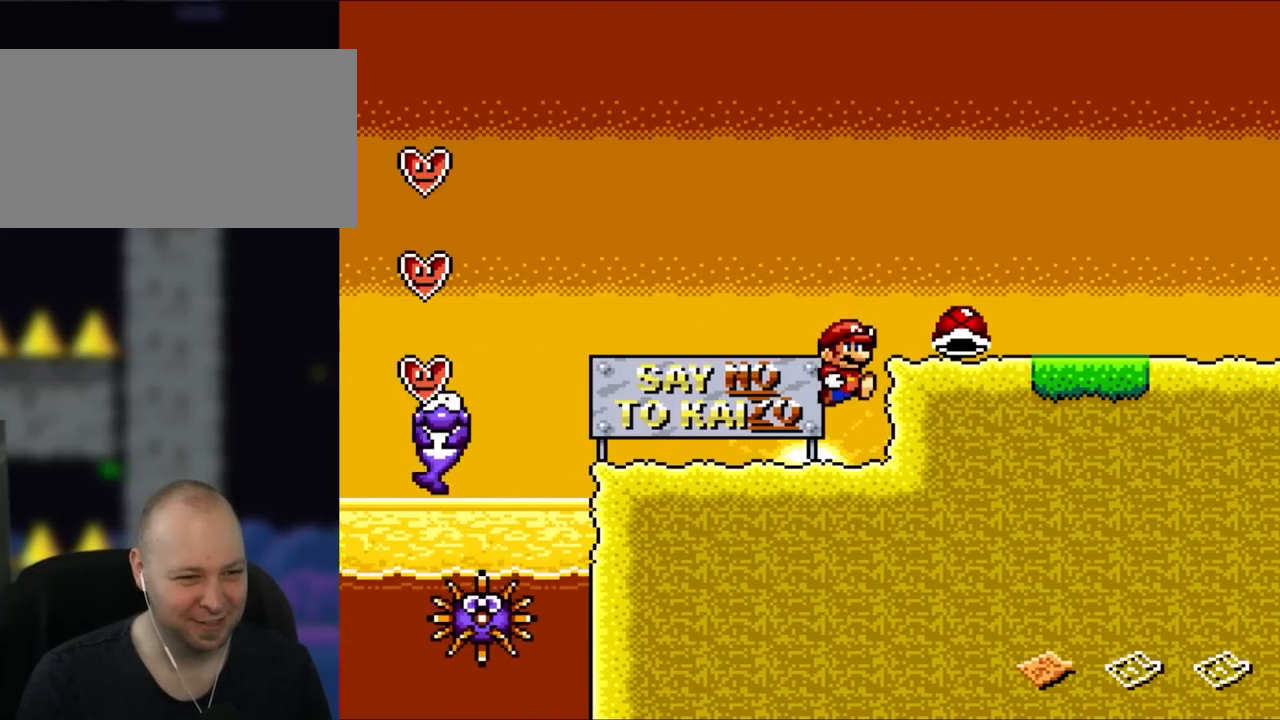
{"buttons": [], "events": [[300, "DPAD_RIGHT", "up"], [383, "DPAD_LEFT", "down"], [417, "DPAD_LEFT", "up"]]}
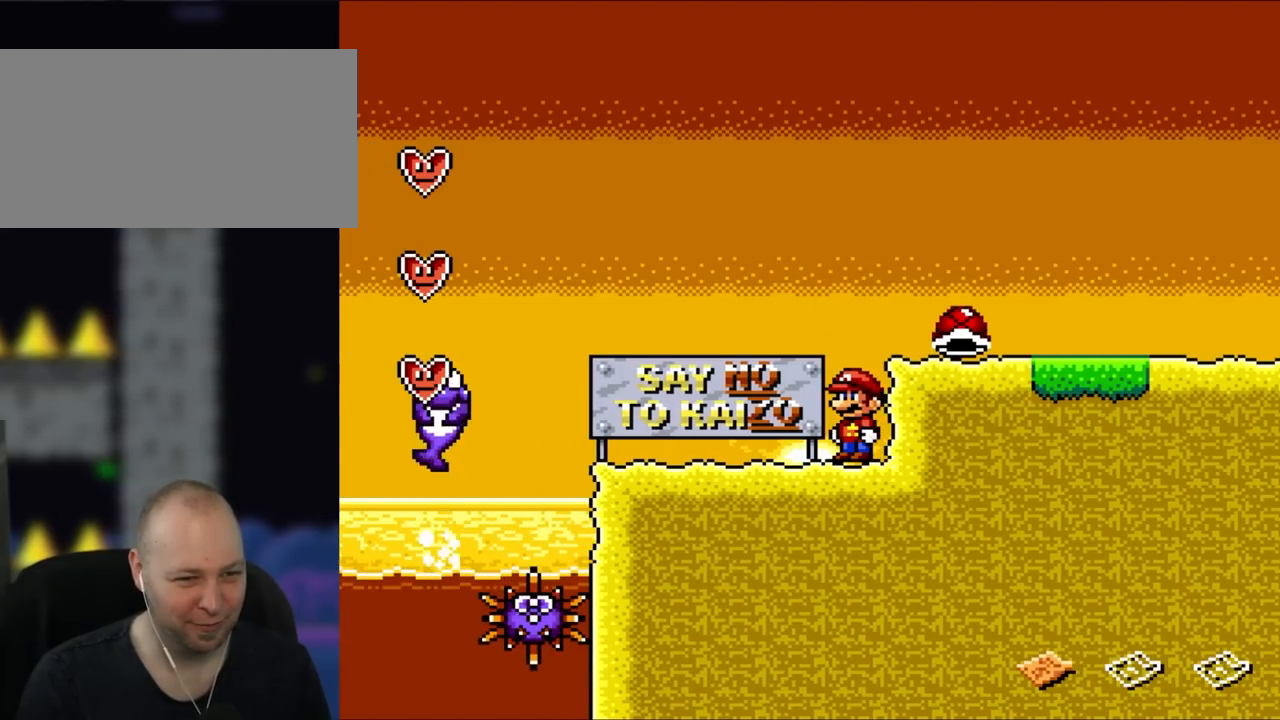
{"buttons": ["DPAD_UP"], "events": [[350, "DPAD_UP", "down"]]}
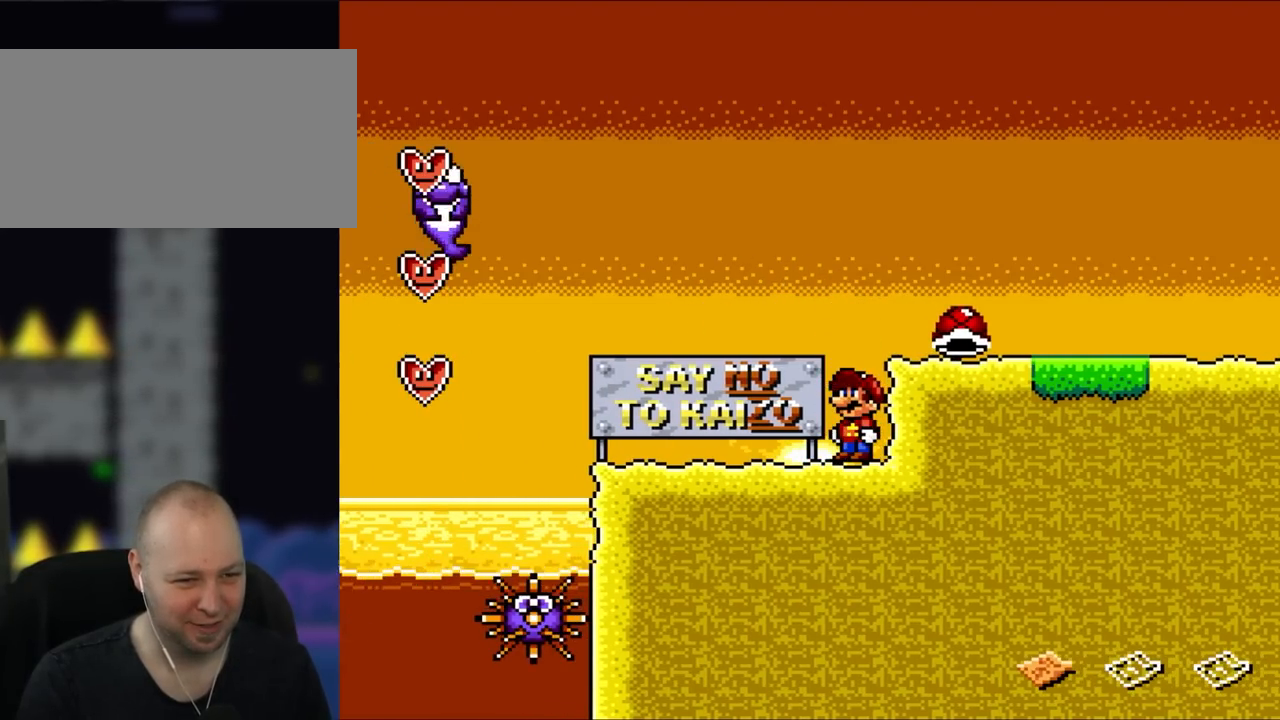
{"buttons": ["DPAD_UP"], "events": []}
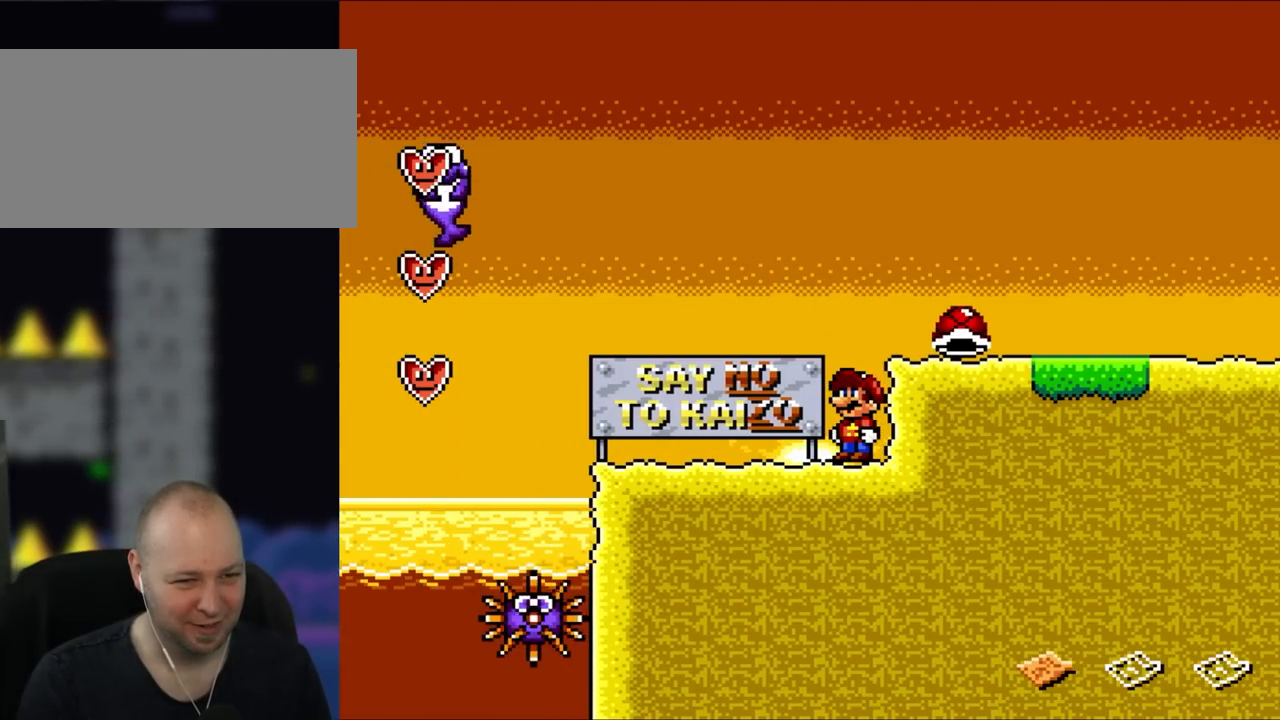
{"buttons": ["DPAD_UP"], "events": []}
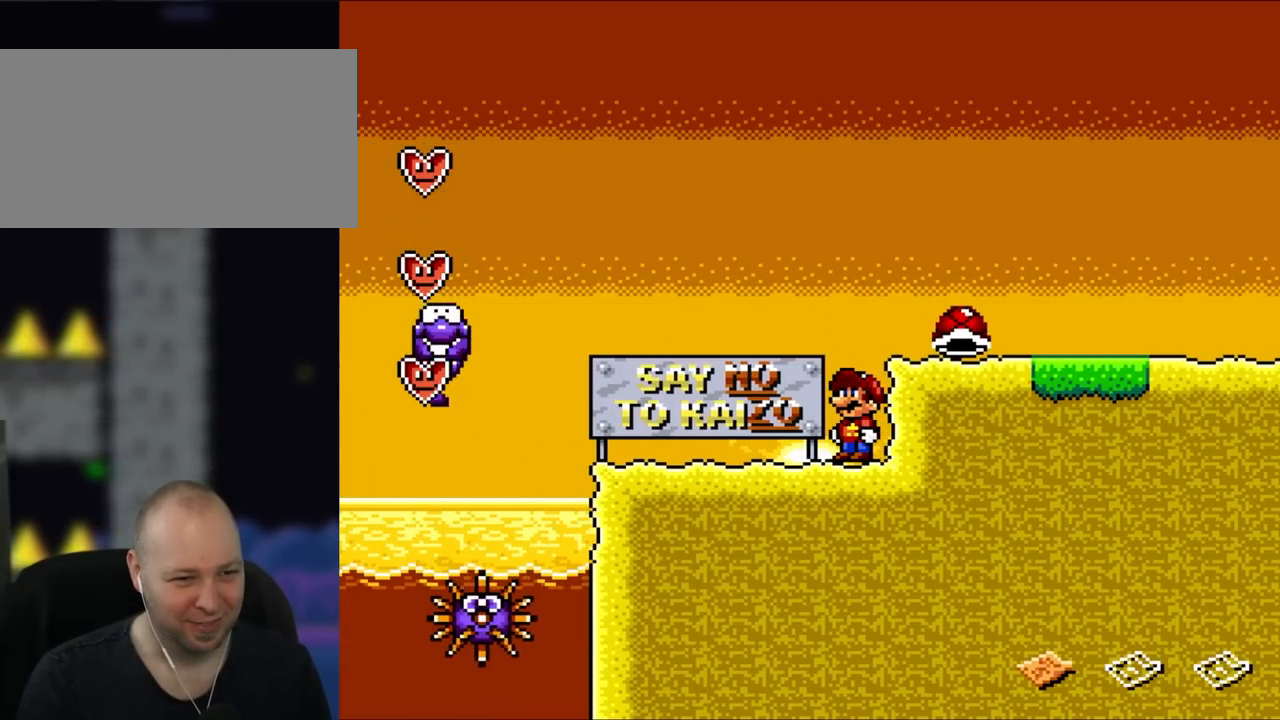
{"buttons": ["DPAD_UP"], "events": []}
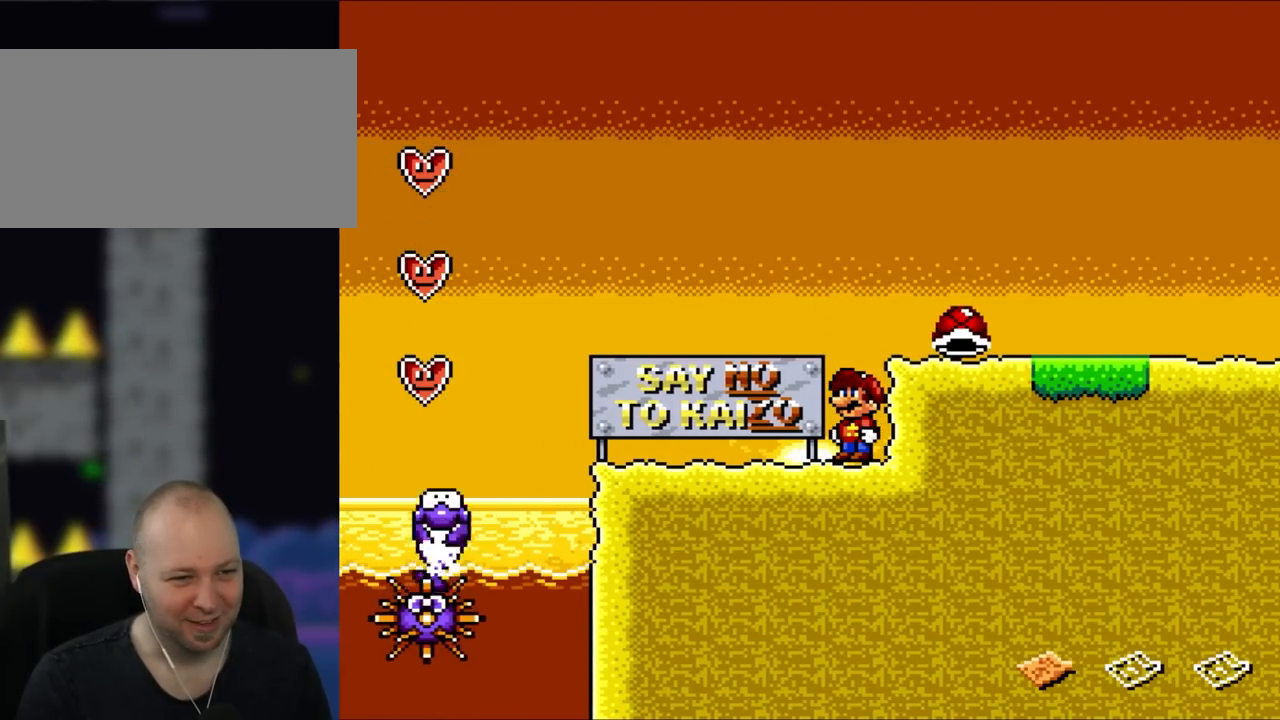
{"buttons": ["DPAD_UP"], "events": []}
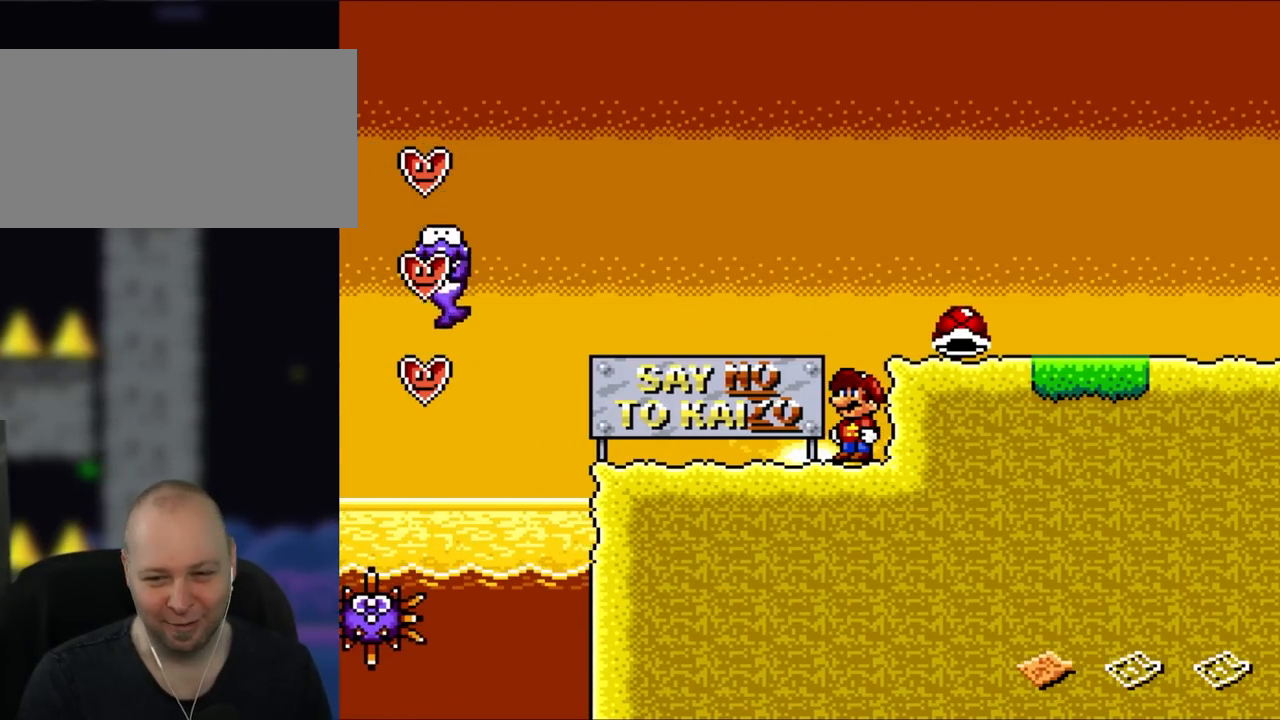
{"buttons": ["DPAD_UP"], "events": []}